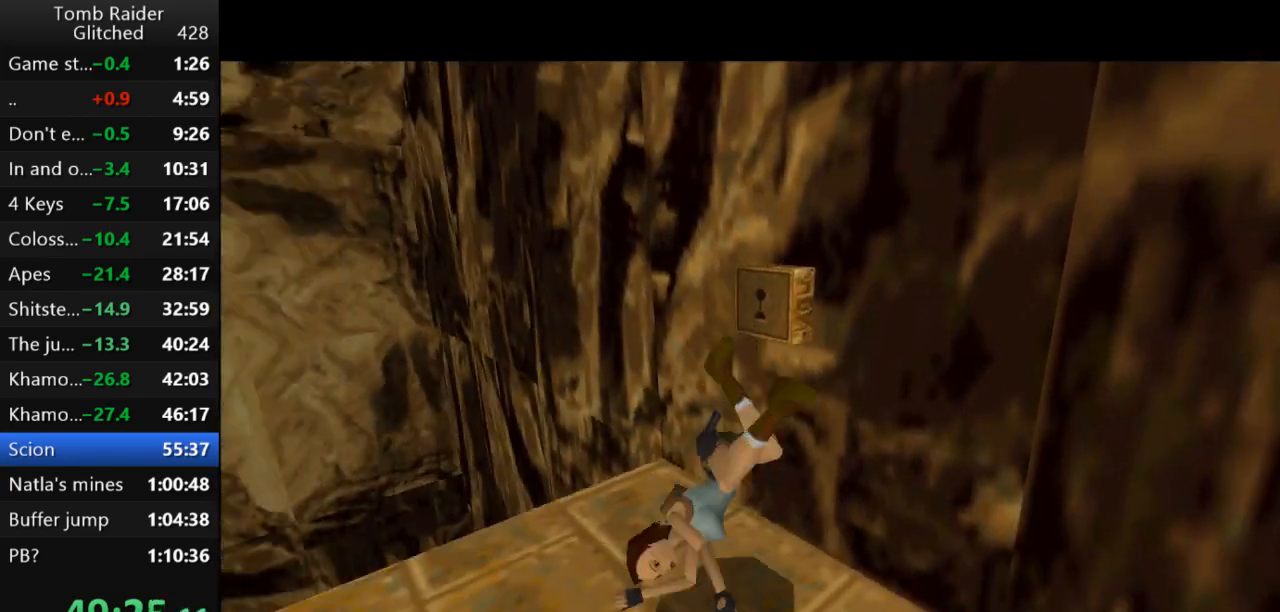
Gameplay with keyboard; each line is a JSON object with the keys held at the frame after it. "events" lists presses ("down") and releases ("up") of "action", "action2", "down", "guns", "inv", "jump", "left", "look", "lstep", "right", "roll", "roll2", "rstep", "up" and "walk" between this image and that frame as [ms after this image, input, new state], when the widget could be followed in between. No other keys are recorded. Mouse input is not recorded. Key names are as the overlay labels them; some are game actions (e.g. jump) rather than physical keys.
{"keys": ["jump"], "events": [[100, "roll", "up"], [200, "jump", "down"]]}
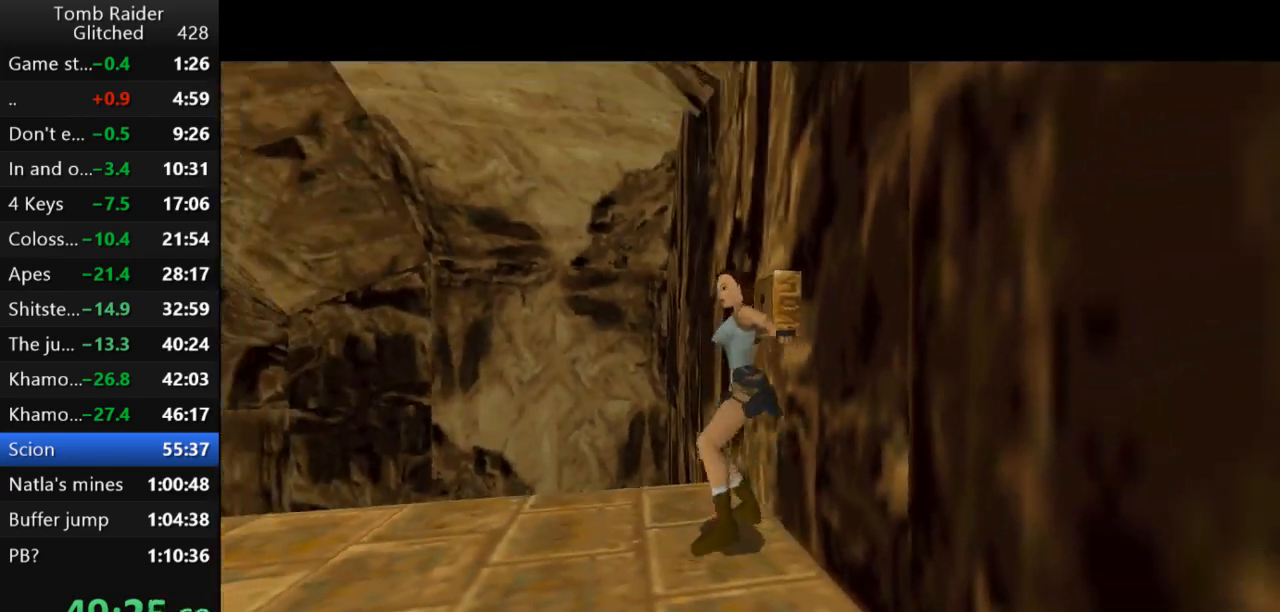
{"keys": ["jump", "up"], "events": [[233, "up", "down"]]}
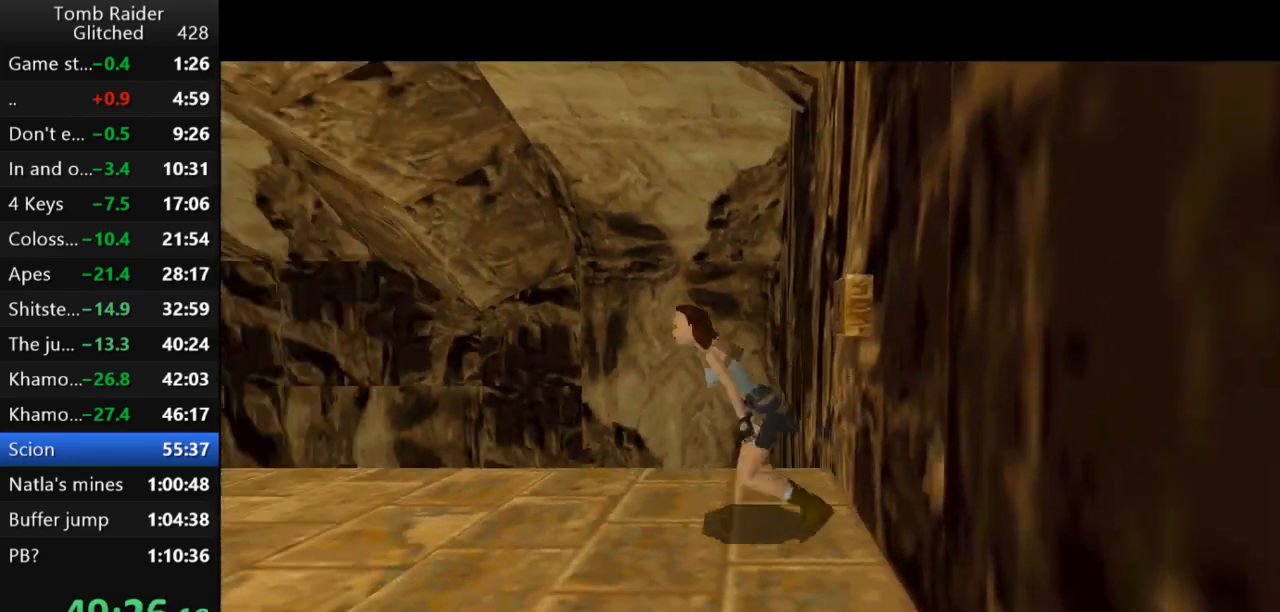
{"keys": ["jump", "up"], "events": []}
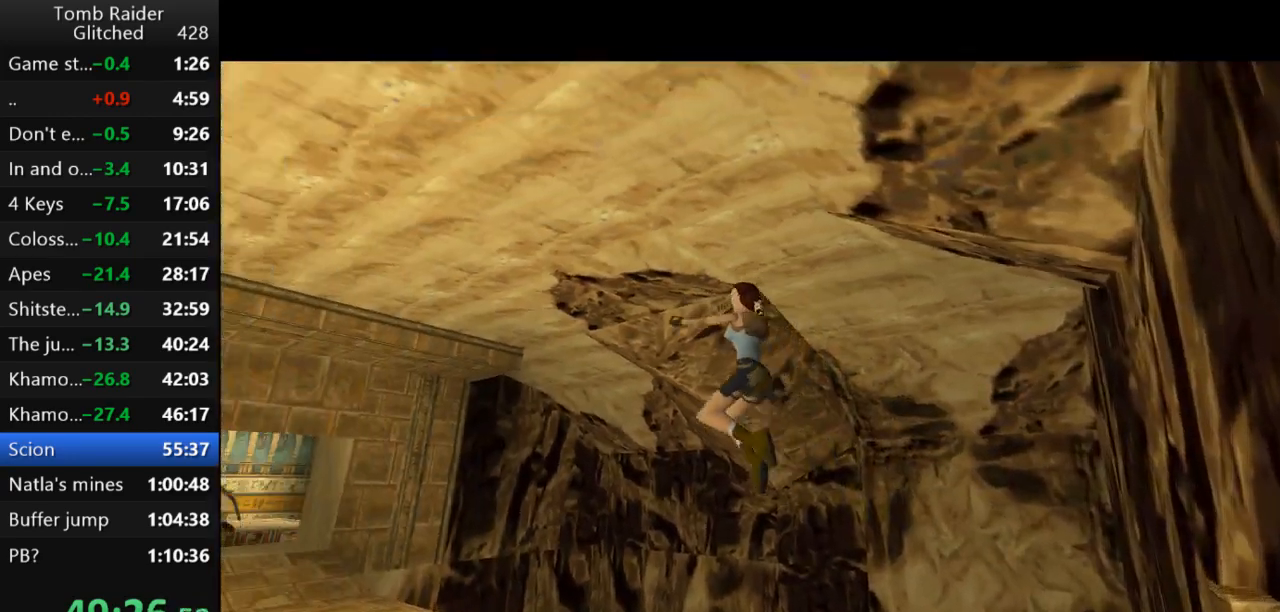
{"keys": ["jump", "up"], "events": []}
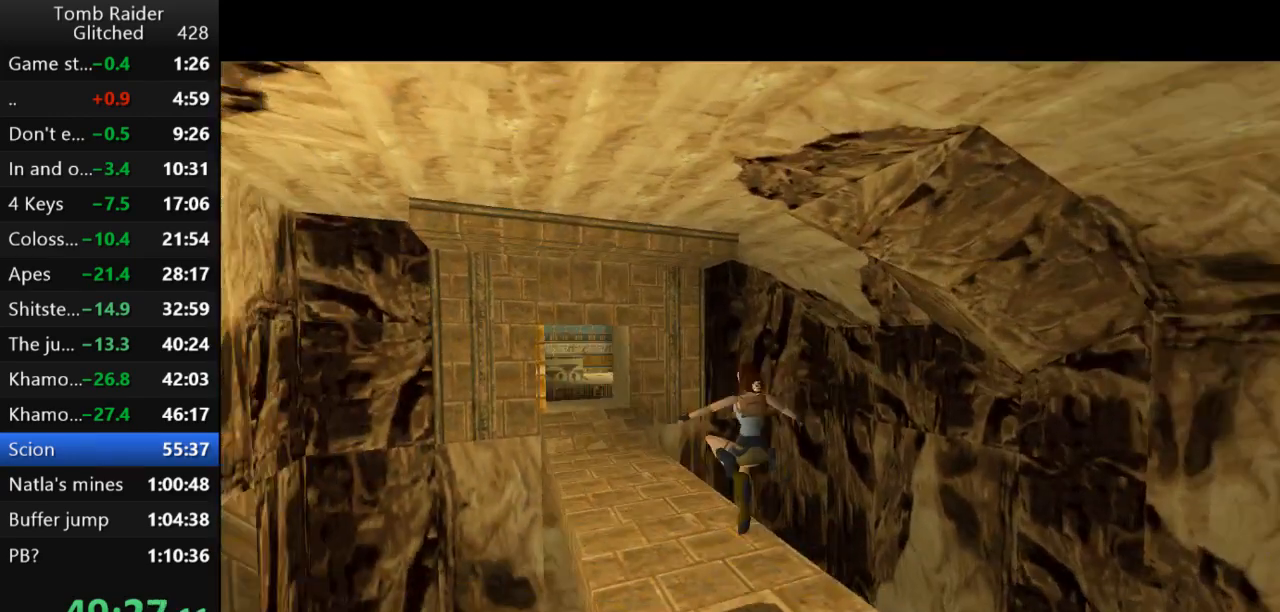
{"keys": ["jump", "up"], "events": []}
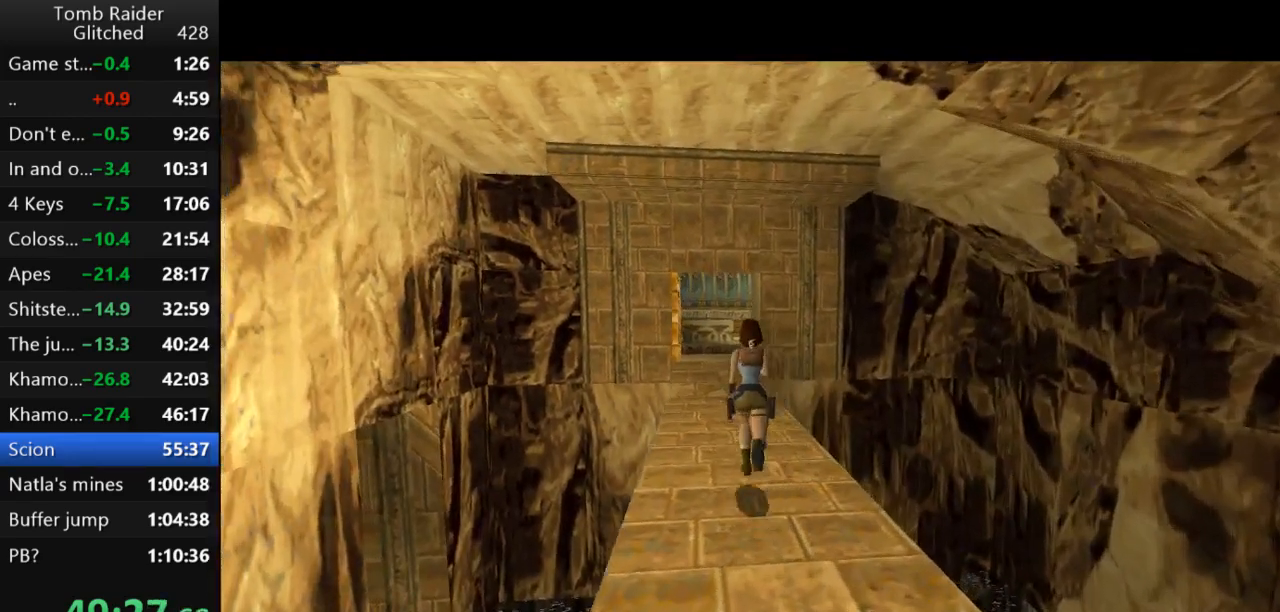
{"keys": ["jump", "up"], "events": []}
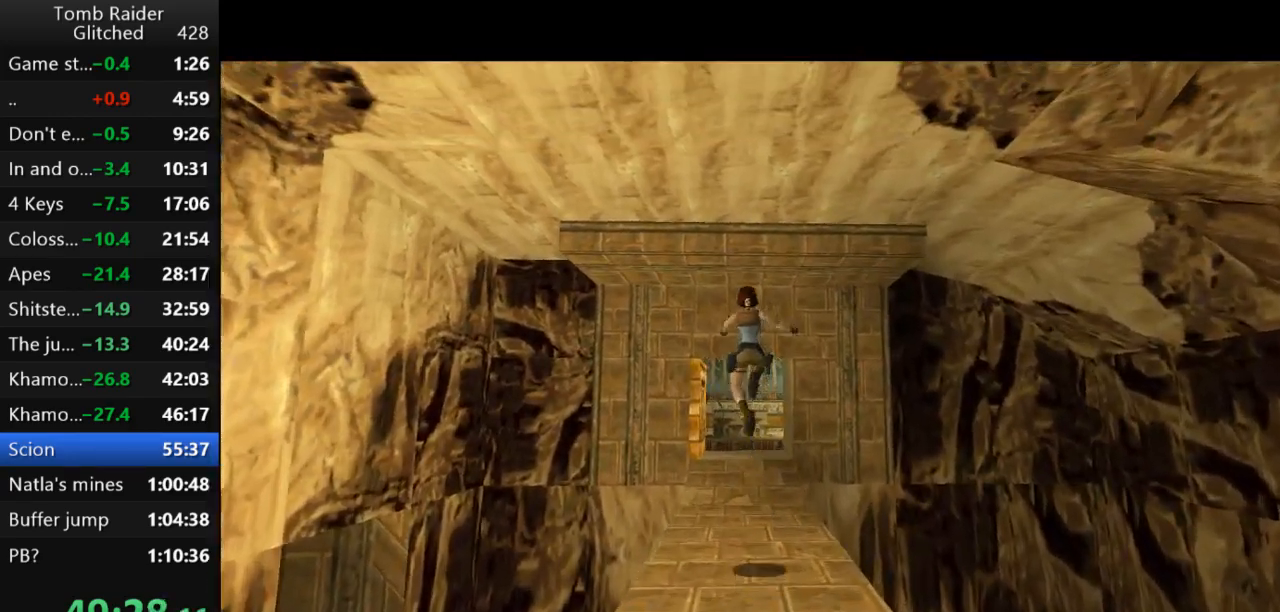
{"keys": ["jump", "up"], "events": []}
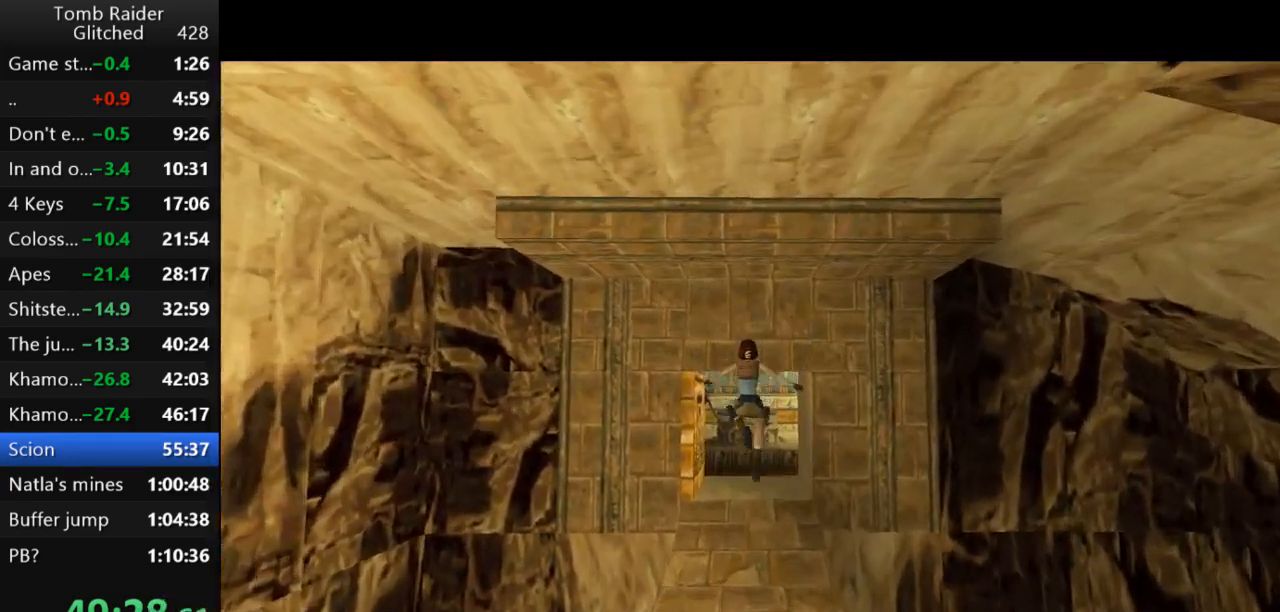
{"keys": ["jump", "up"], "events": []}
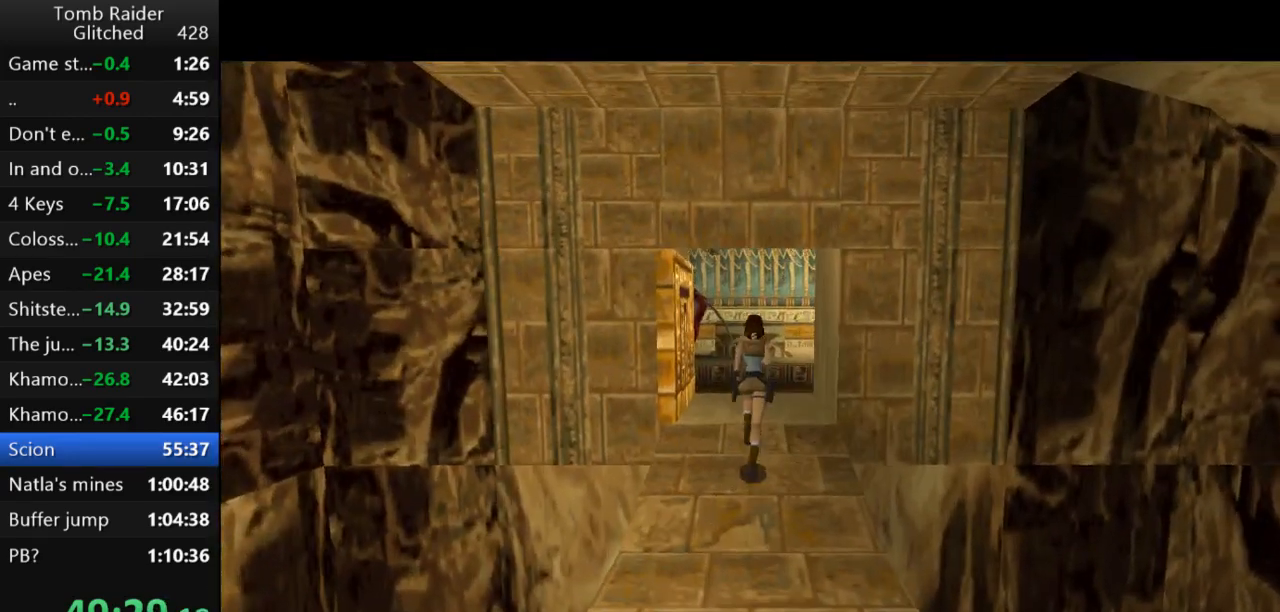
{"keys": ["jump", "up"], "events": []}
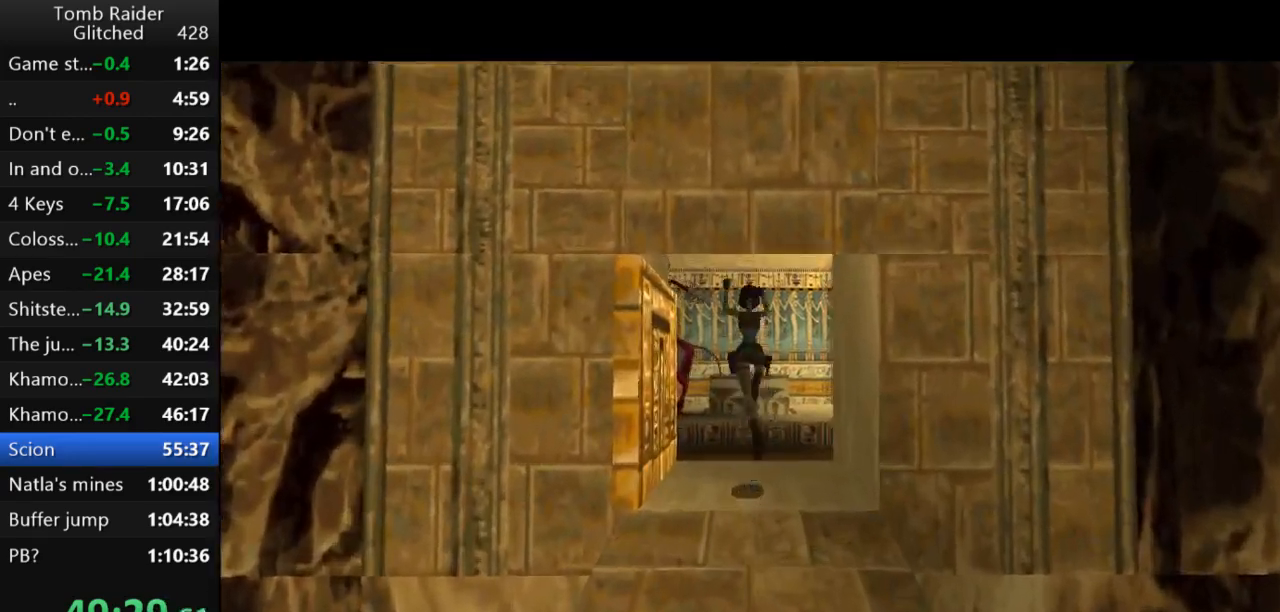
{"keys": ["right"], "events": [[67, "up", "up"], [133, "jump", "up"], [467, "right", "down"]]}
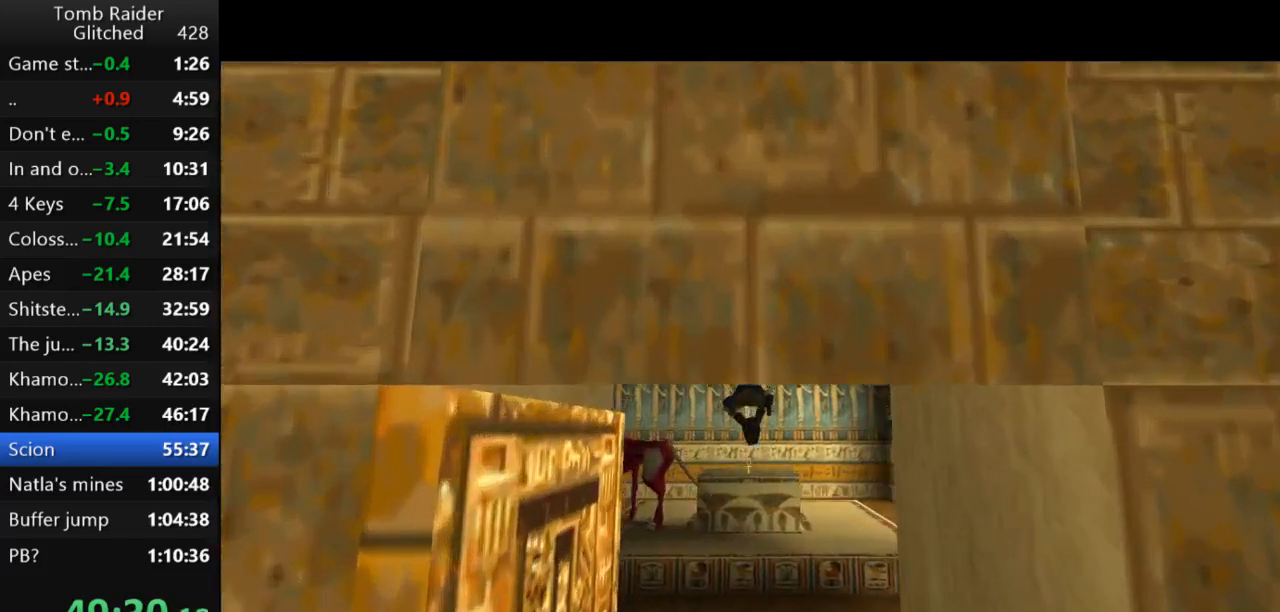
{"keys": [], "events": [[133, "right", "up"]]}
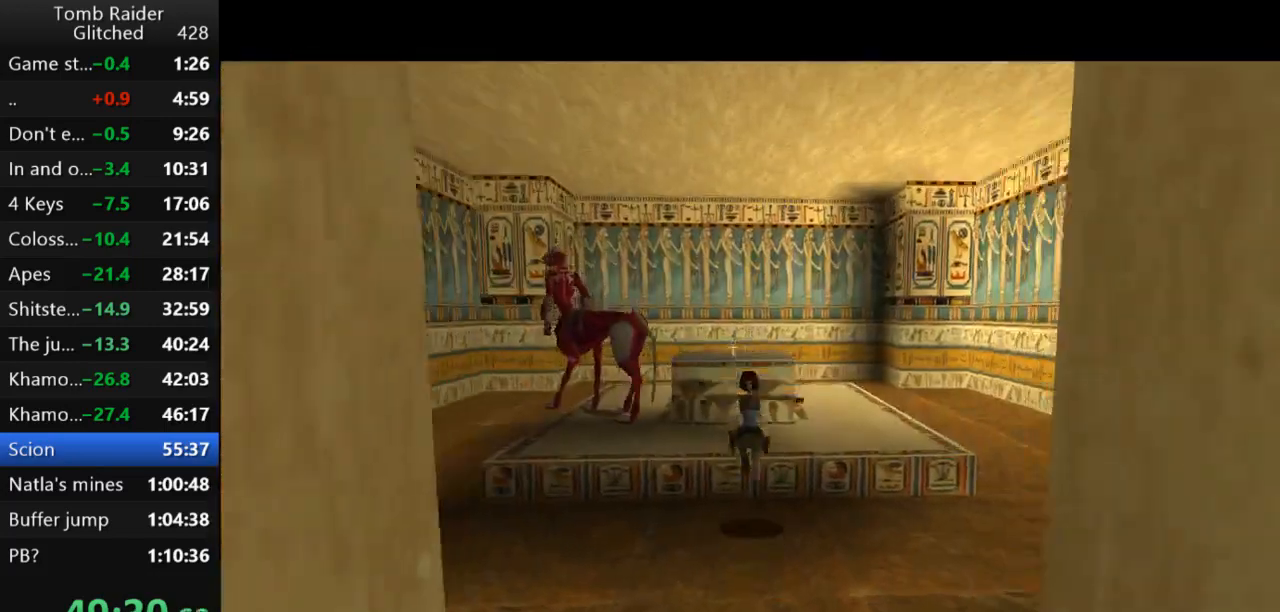
{"keys": ["jump", "up"], "events": [[167, "jump", "down"], [333, "up", "down"]]}
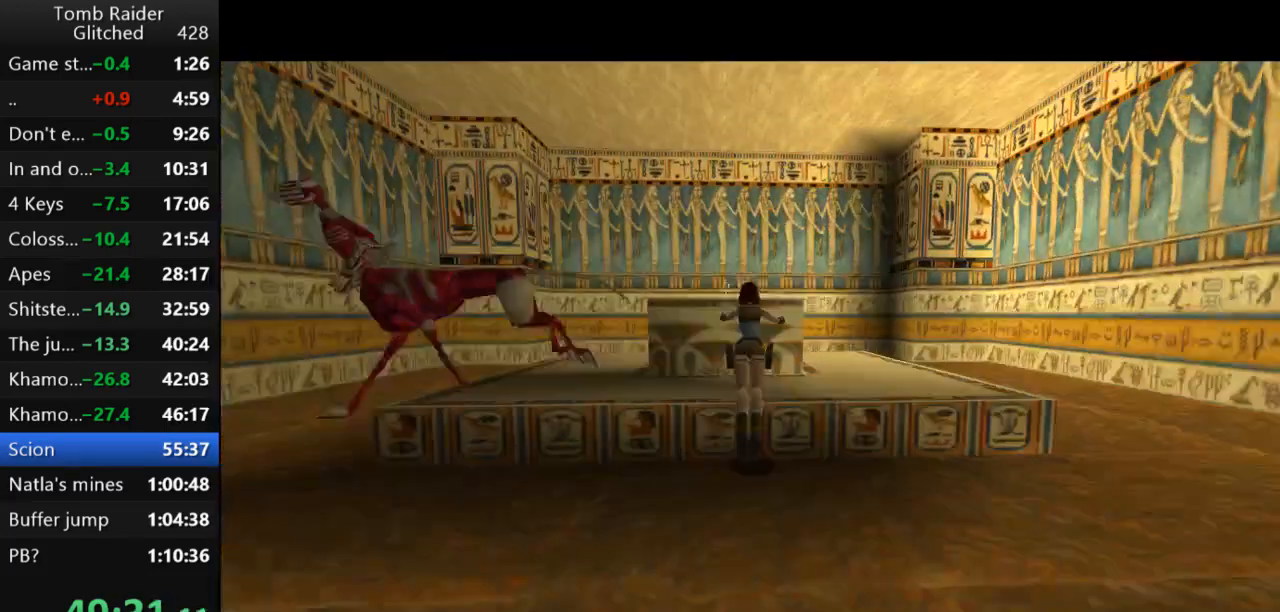
{"keys": [], "events": [[67, "jump", "up"], [133, "up", "up"], [333, "inv", "down"], [467, "inv", "up"]]}
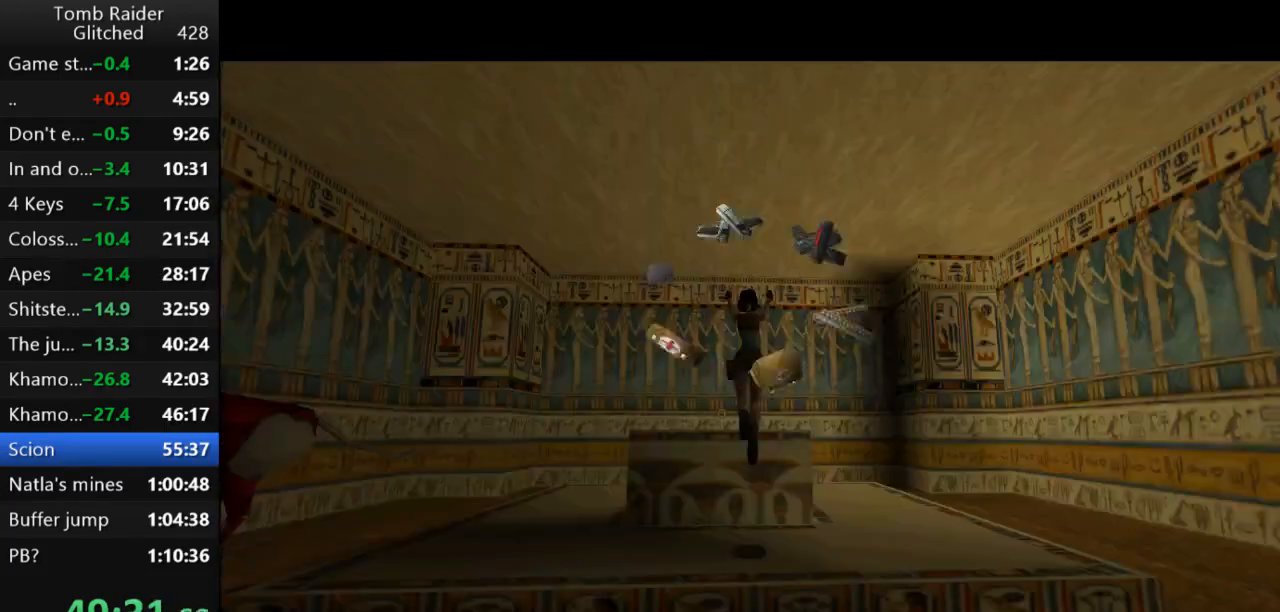
{"keys": [], "events": [[100, "right", "down"], [500, "right", "up"]]}
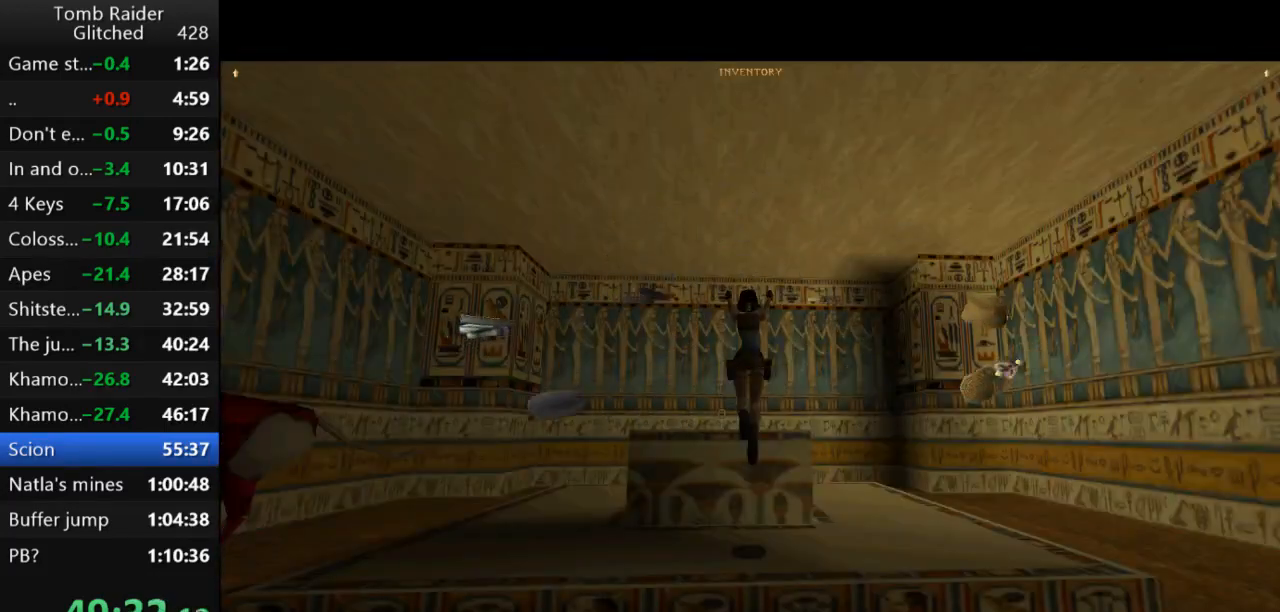
{"keys": ["action2"], "events": [[267, "action2", "down"]]}
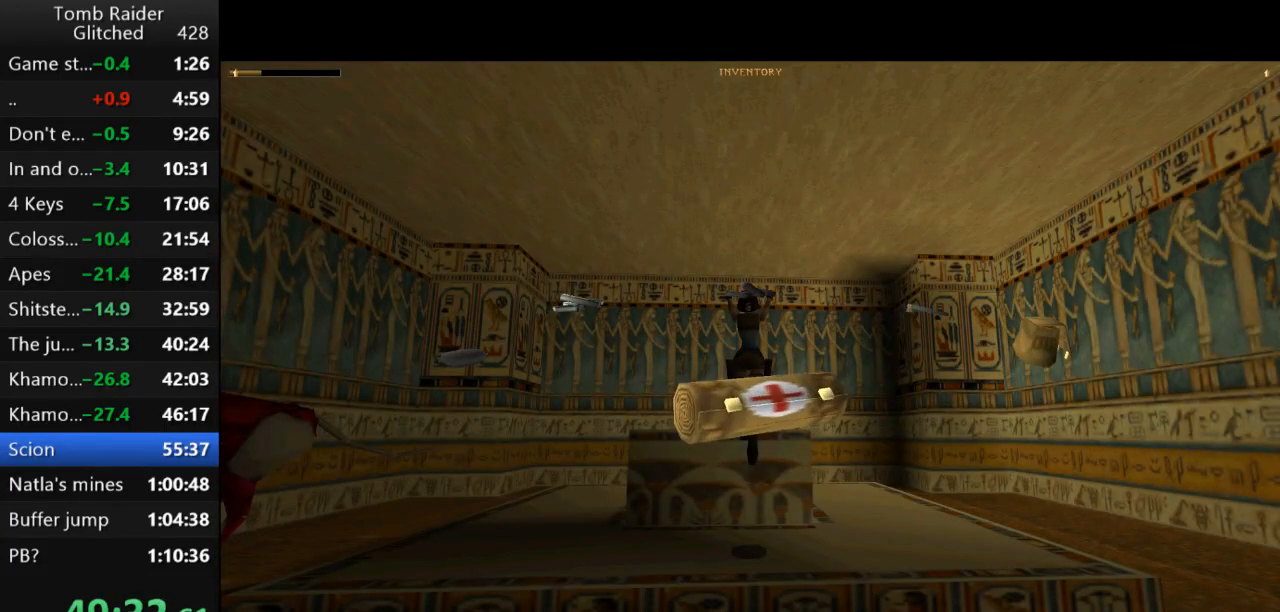
{"keys": ["action2"], "events": []}
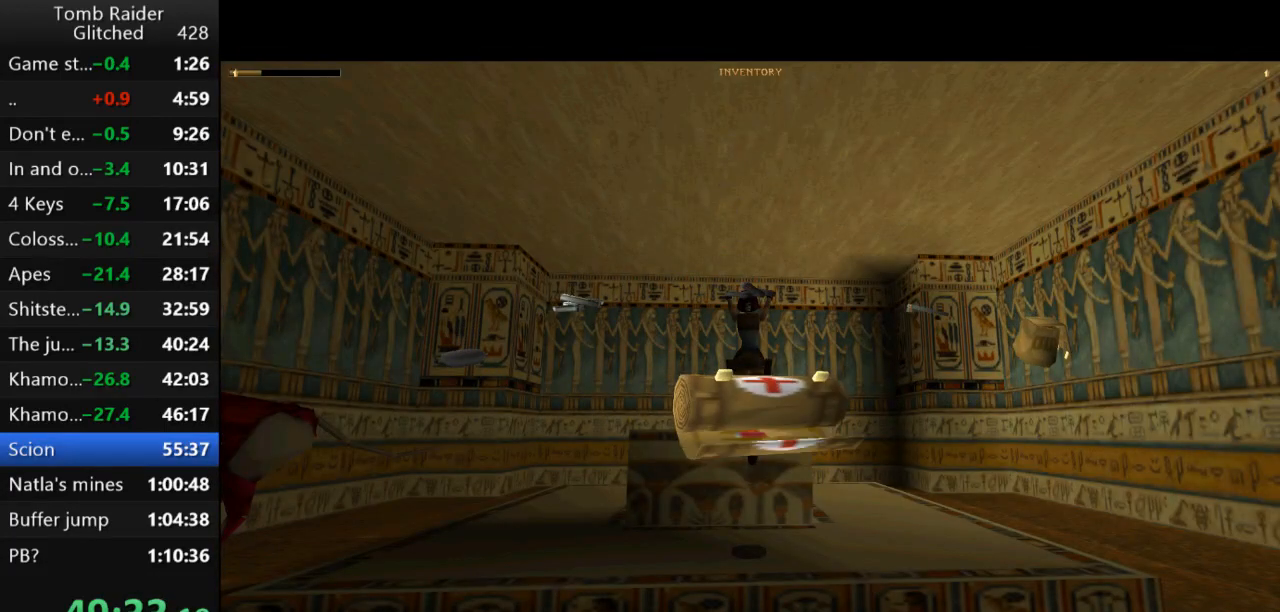
{"keys": [], "events": [[400, "action2", "up"]]}
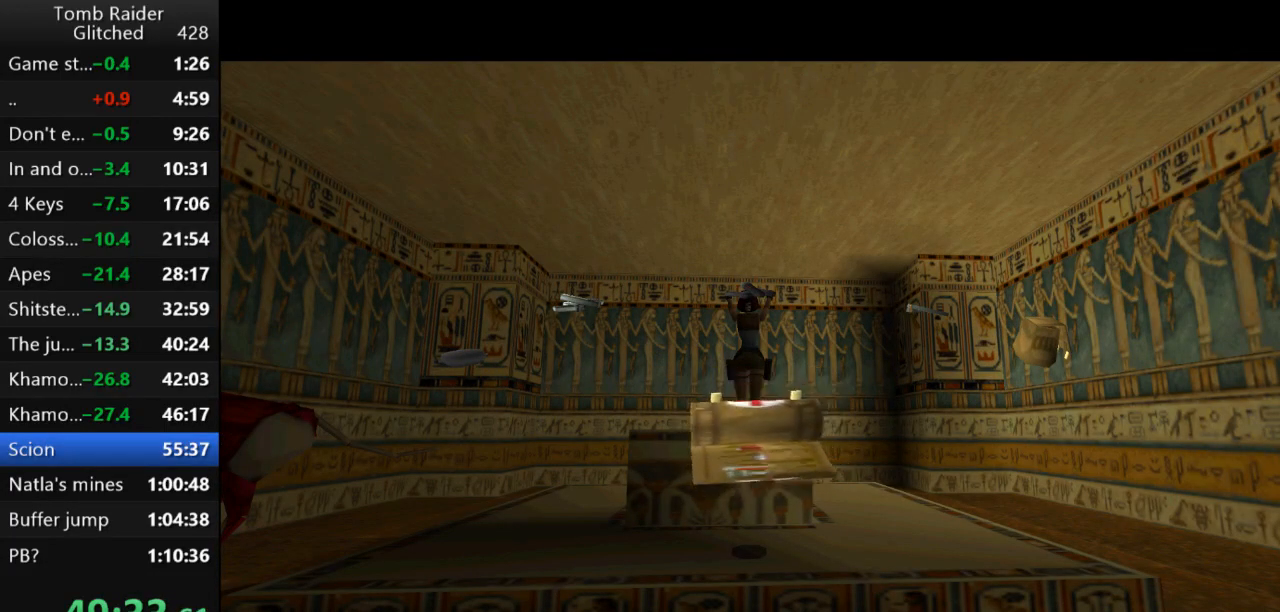
{"keys": ["left"], "events": [[400, "left", "down"]]}
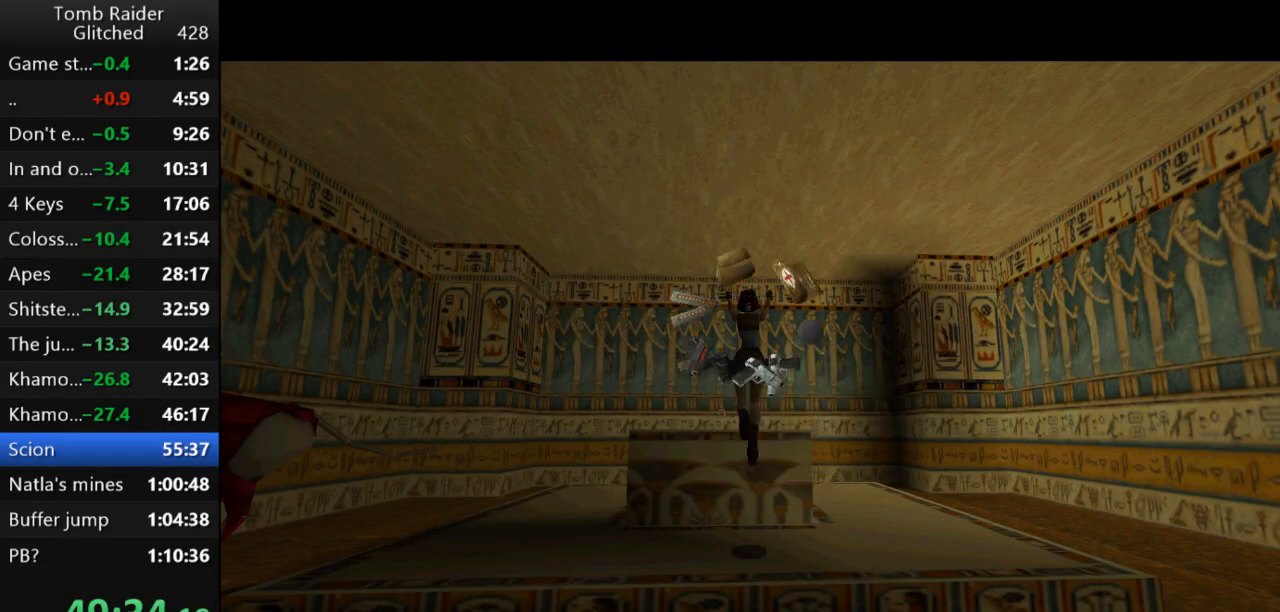
{"keys": ["left"], "events": []}
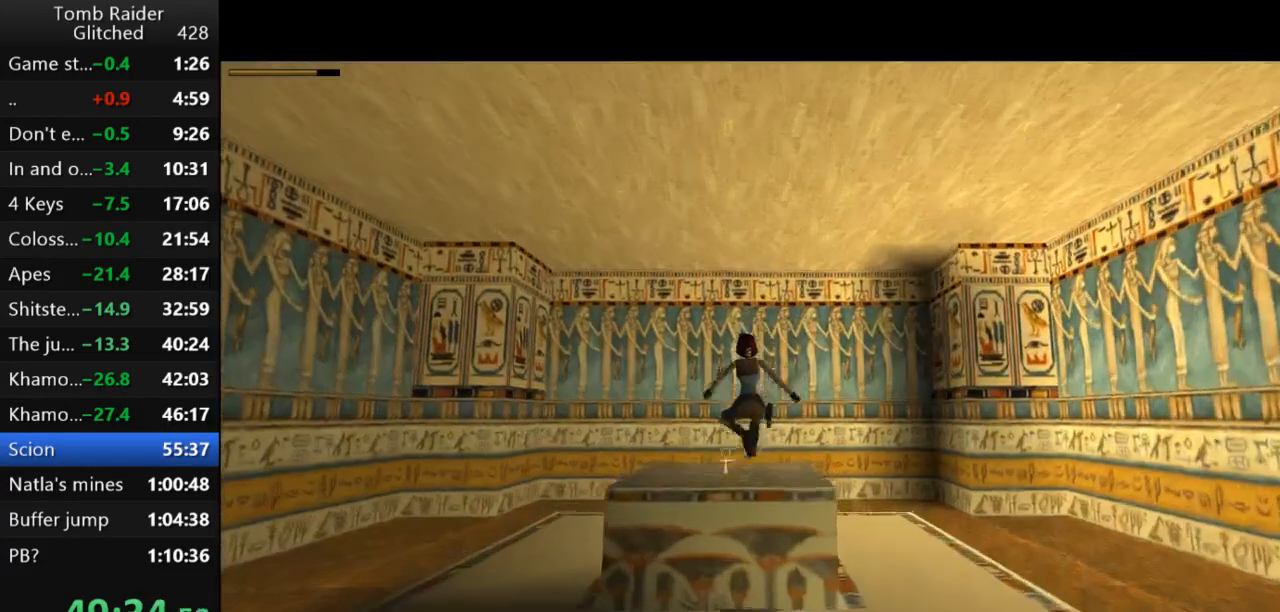
{"keys": [], "events": [[300, "left", "up"]]}
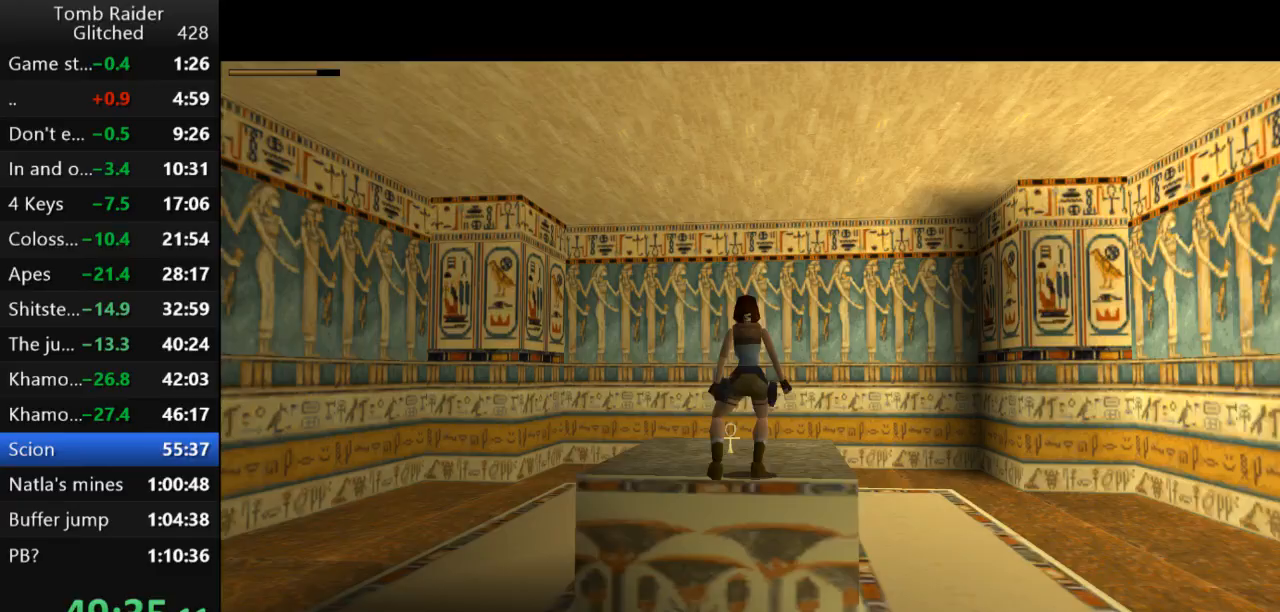
{"keys": ["left"], "events": [[67, "up", "down"], [167, "left", "down"], [233, "up", "up"]]}
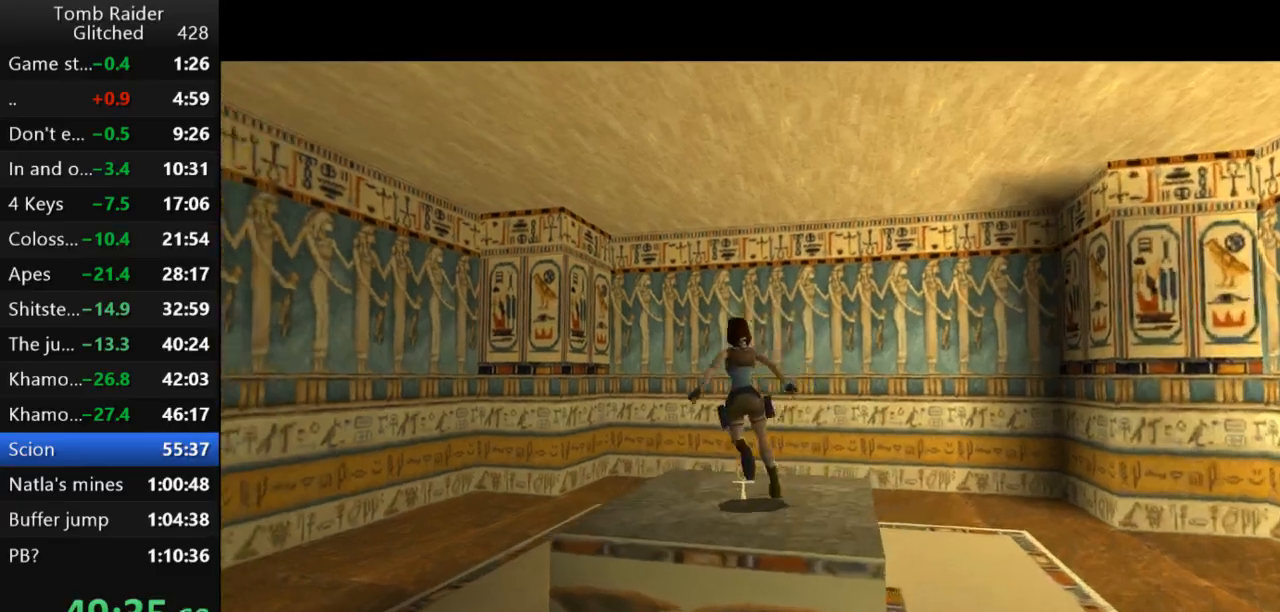
{"keys": ["action2"], "events": [[200, "action2", "down"], [400, "left", "up"]]}
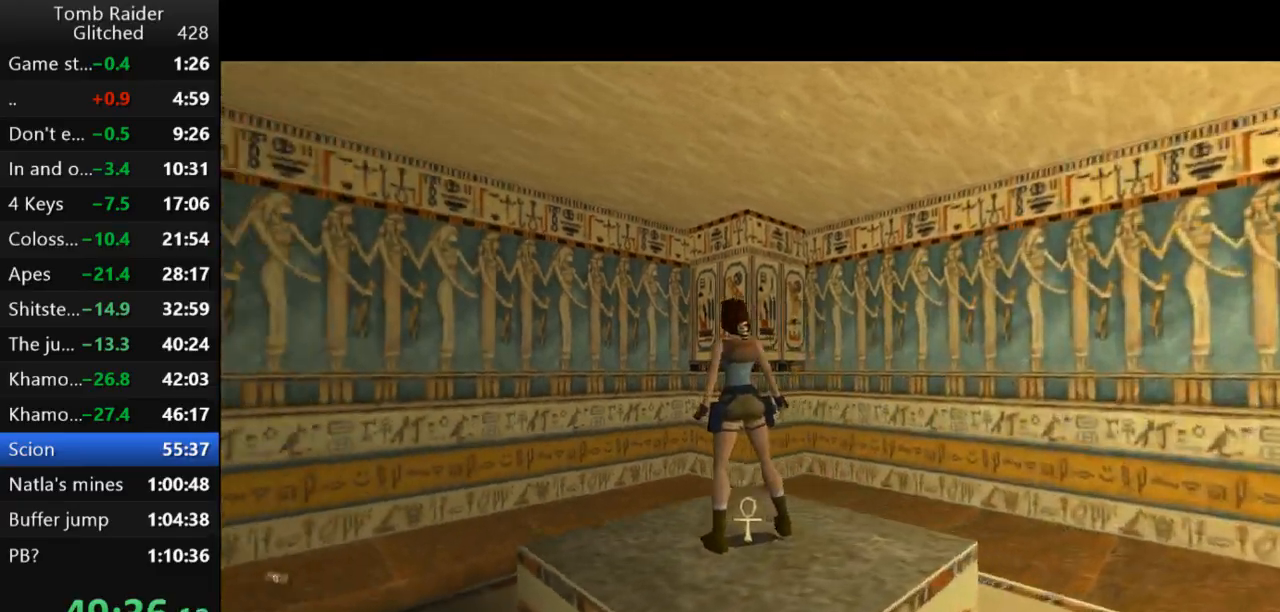
{"keys": ["action2"], "events": []}
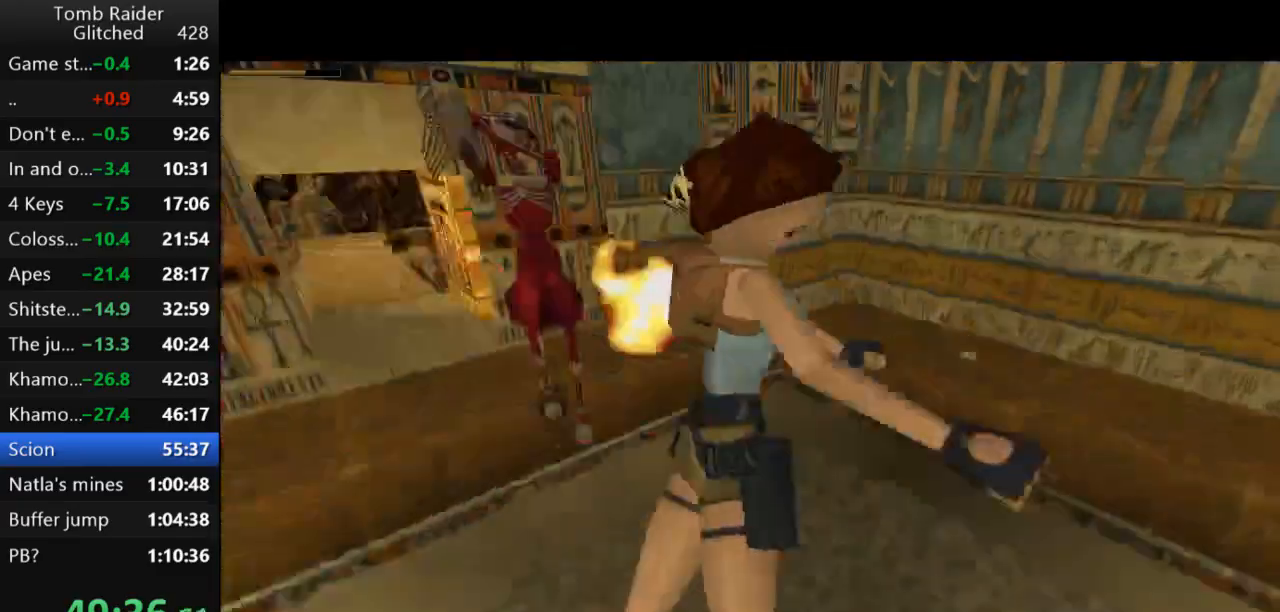
{"keys": ["left"], "events": [[33, "action2", "up"], [100, "left", "down"]]}
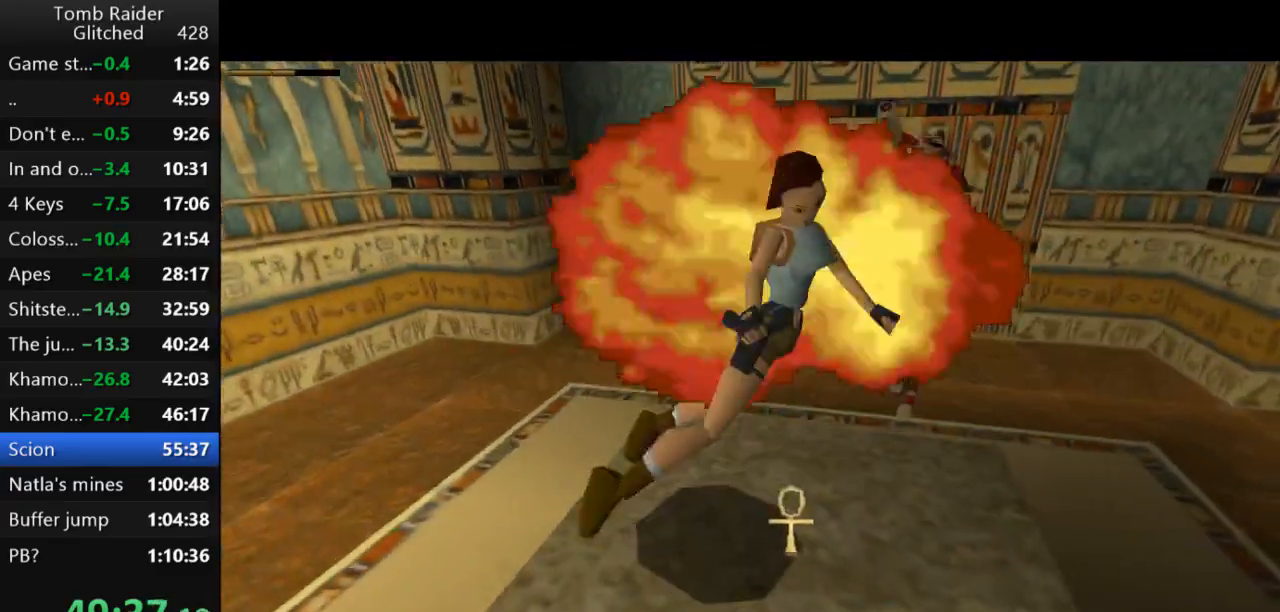
{"keys": ["left", "up"], "events": [[333, "up", "down"]]}
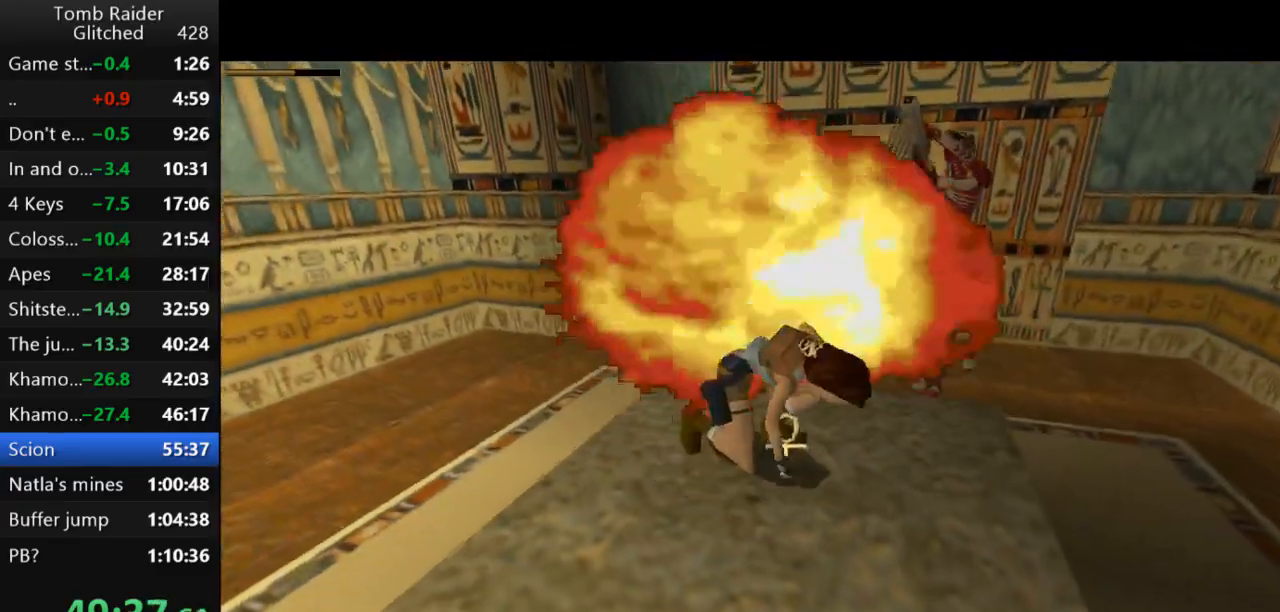
{"keys": ["left", "up"], "events": []}
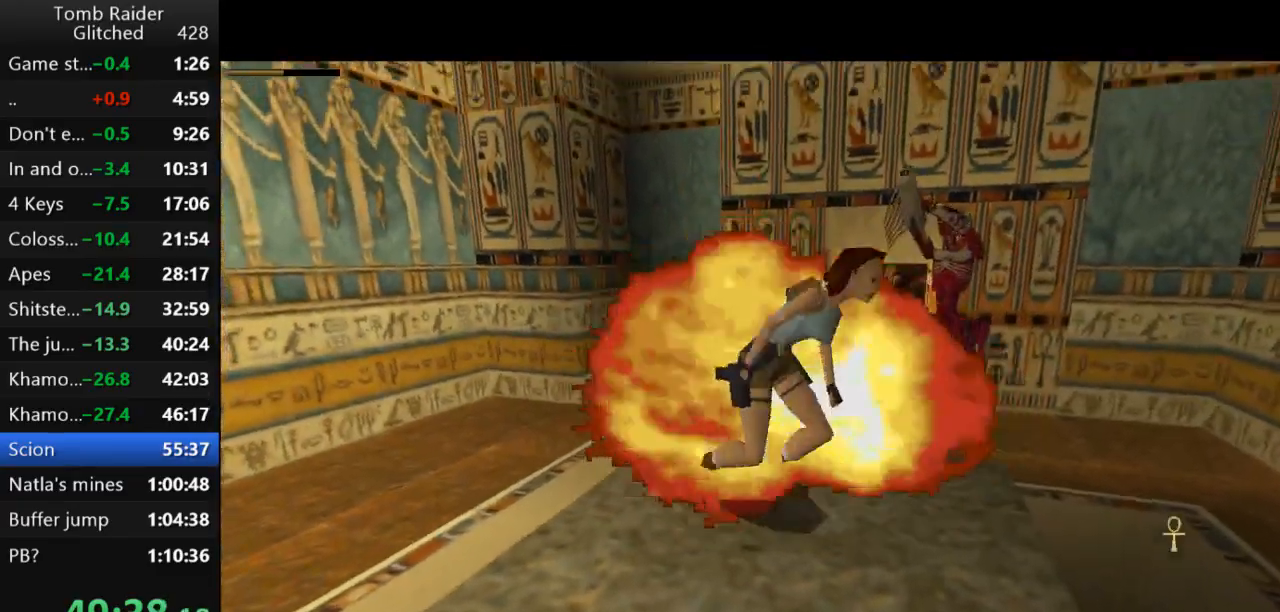
{"keys": ["left", "up"], "events": []}
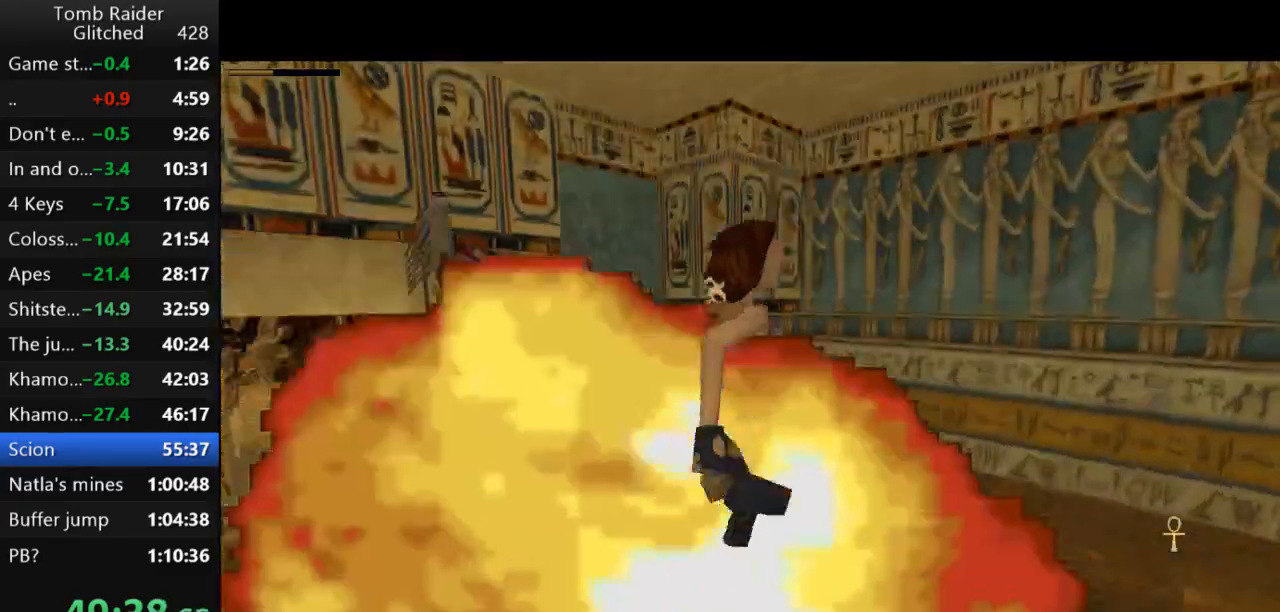
{"keys": ["left", "up"], "events": []}
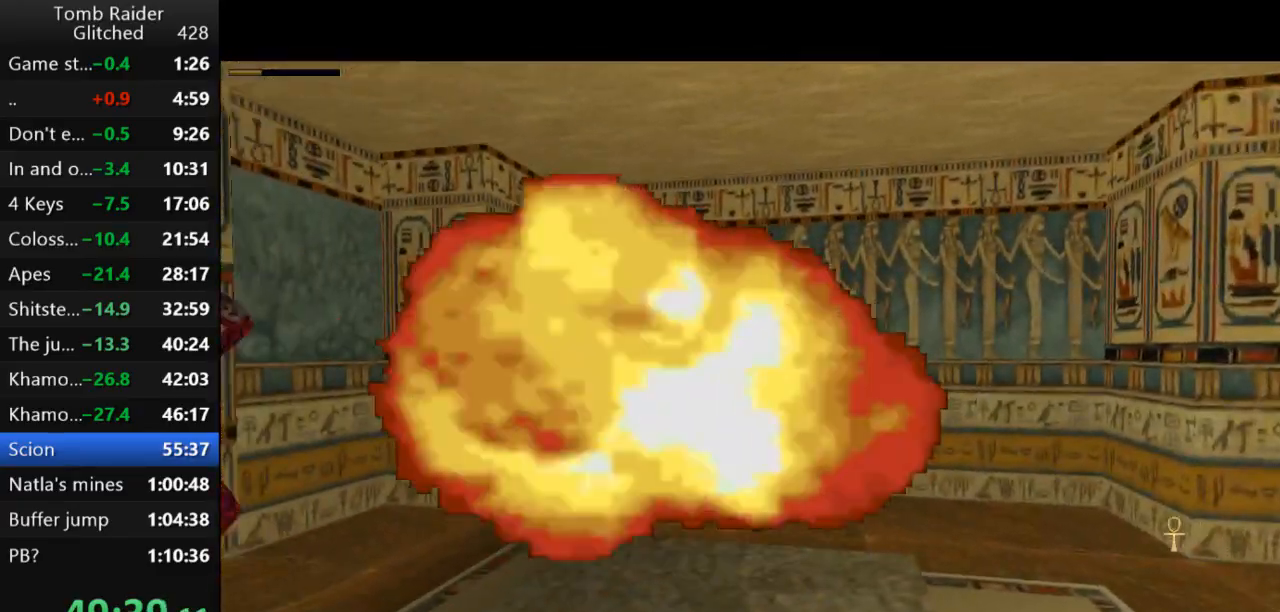
{"keys": ["left", "up"], "events": []}